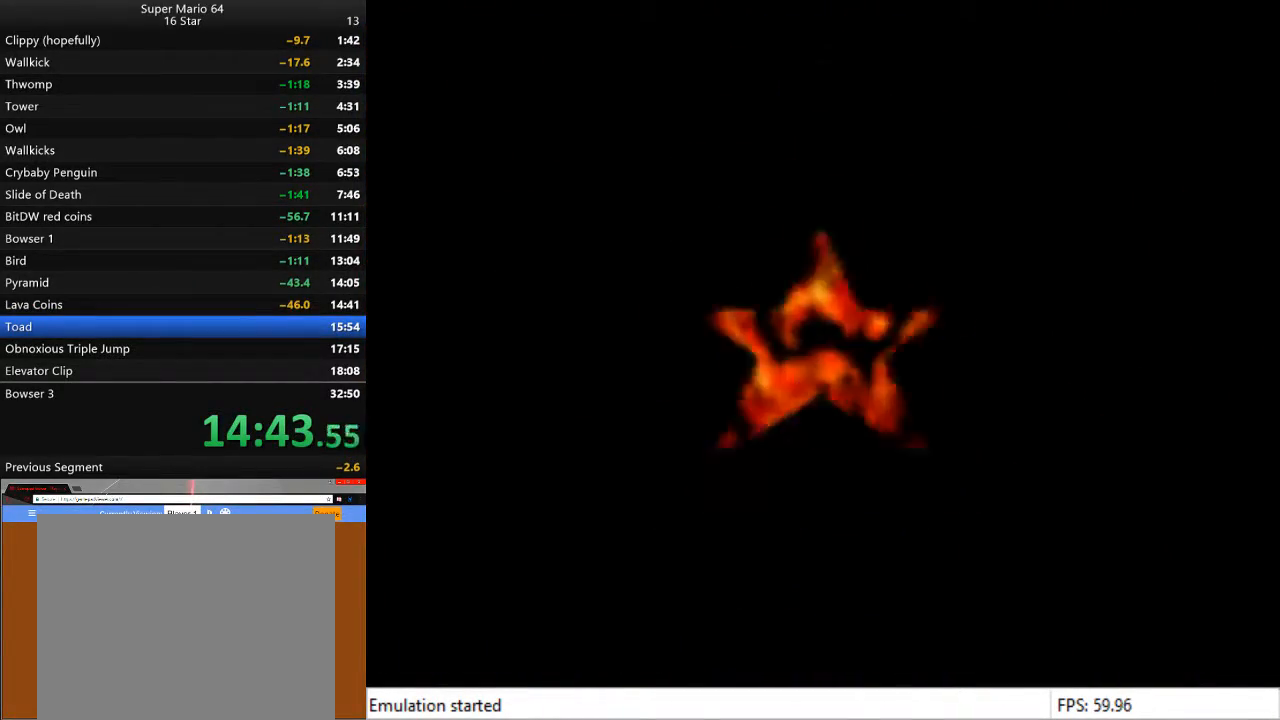
Gameplay with a controller (PlayStation layout); each line is a JSON object with the inputs held at the frame after it. "events" lists button and stick changes between this image and that frame as [ms after this image, input, new state], when the widget could be followed in between.
{"buttons": ["CROSS"], "left_stick": "center", "right_stick": "center", "events": [[67, "CROSS", "up"], [167, "CROSS", "down"], [233, "CROSS", "up"], [333, "CROSS", "down"], [367, "CROSS", "up"], [467, "CROSS", "down"]]}
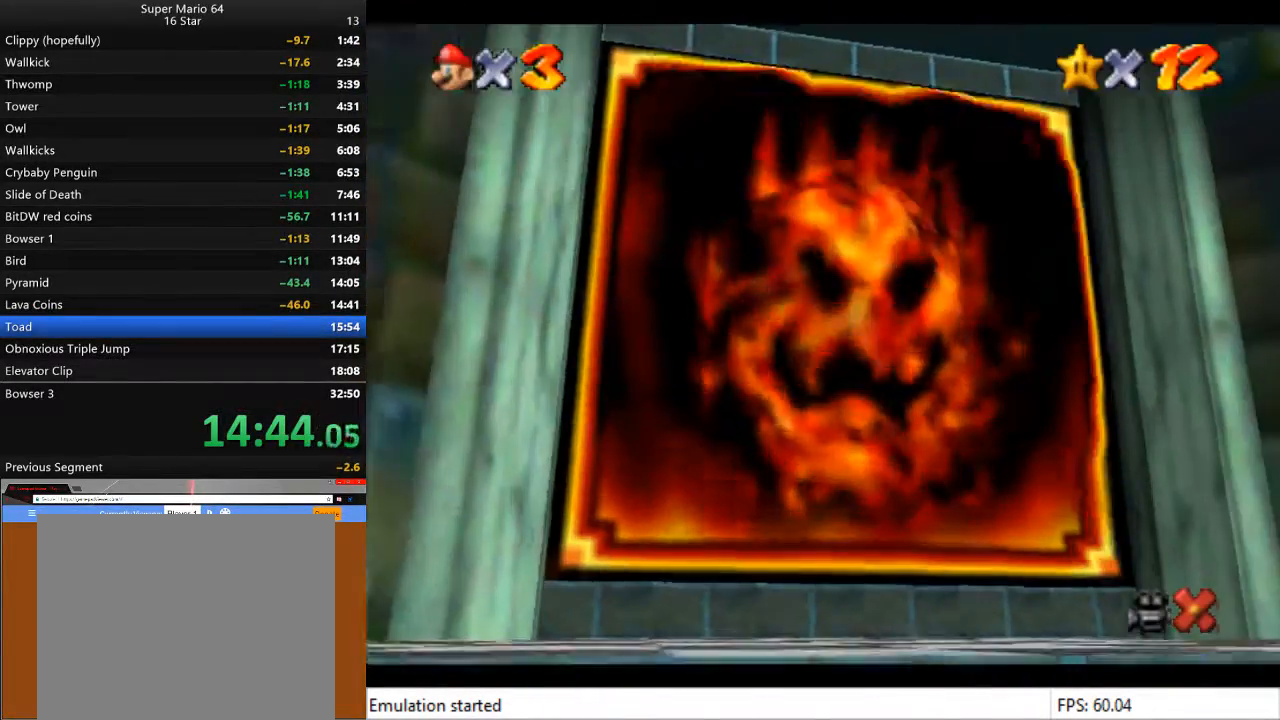
{"buttons": ["CROSS"], "left_stick": "center", "right_stick": "center", "events": [[100, "CROSS", "up"], [167, "CROSS", "down"], [233, "CROSS", "up"], [333, "CROSS", "down"], [400, "CROSS", "up"], [467, "CROSS", "down"]]}
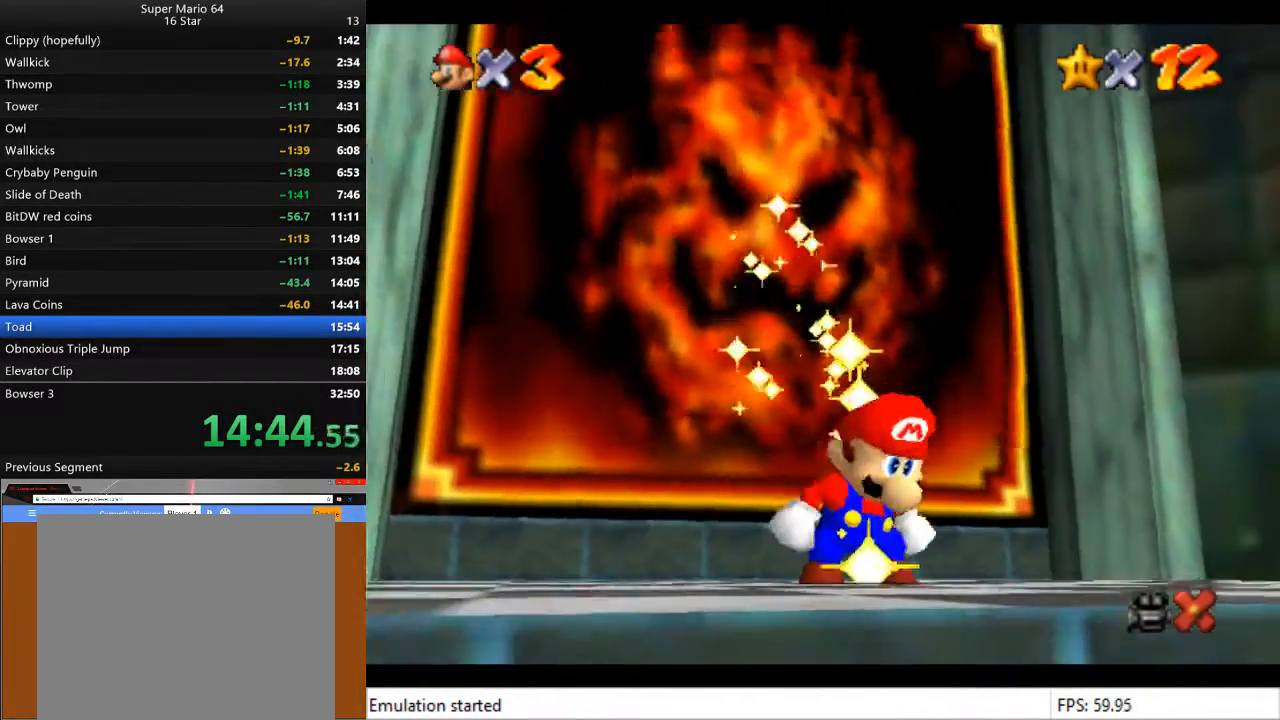
{"buttons": [], "left_stick": "center", "right_stick": "center", "events": [[67, "CROSS", "up"], [167, "CROSS", "down"], [267, "CROSS", "up"], [333, "CROSS", "down"], [467, "CROSS", "up"]]}
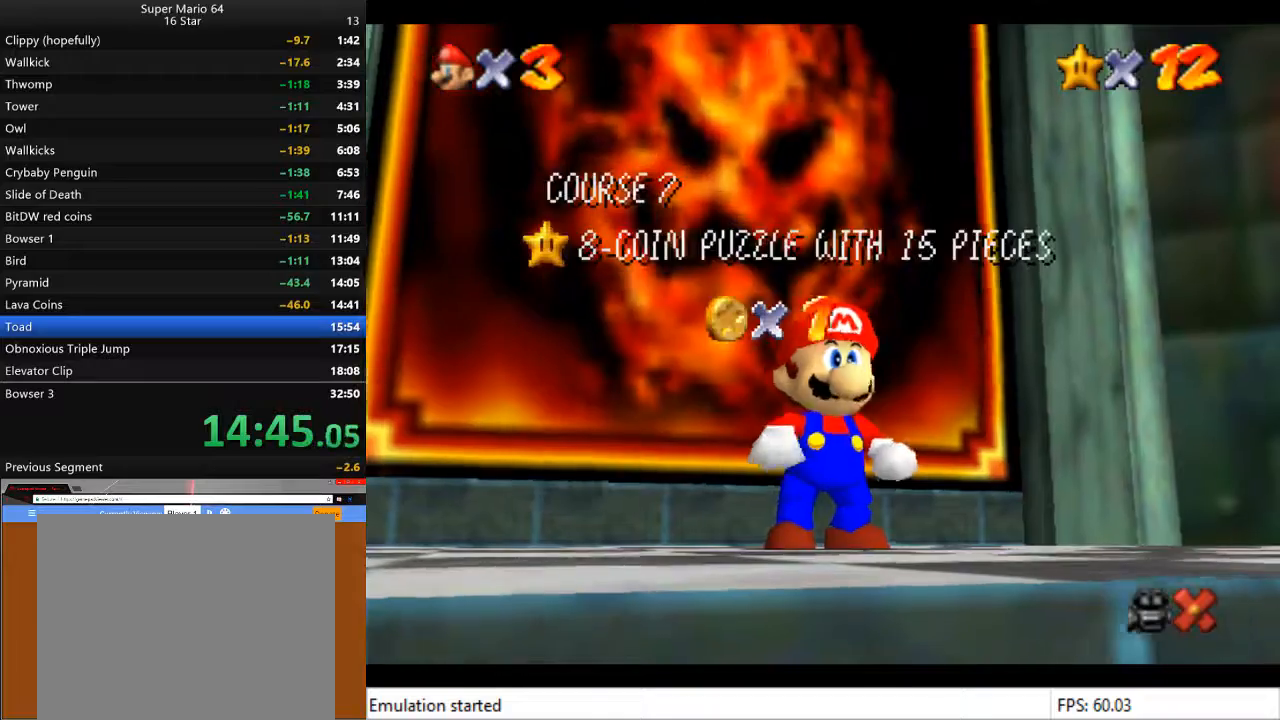
{"buttons": [], "left_stick": "center", "right_stick": "center", "events": [[33, "CROSS", "down"], [100, "CROSS", "up"], [133, "CROSS", "down"], [233, "CROSS", "up"], [333, "CROSS", "down"], [400, "CROSS", "up"], [467, "CROSS", "down"], [500, "CROSS", "up"]]}
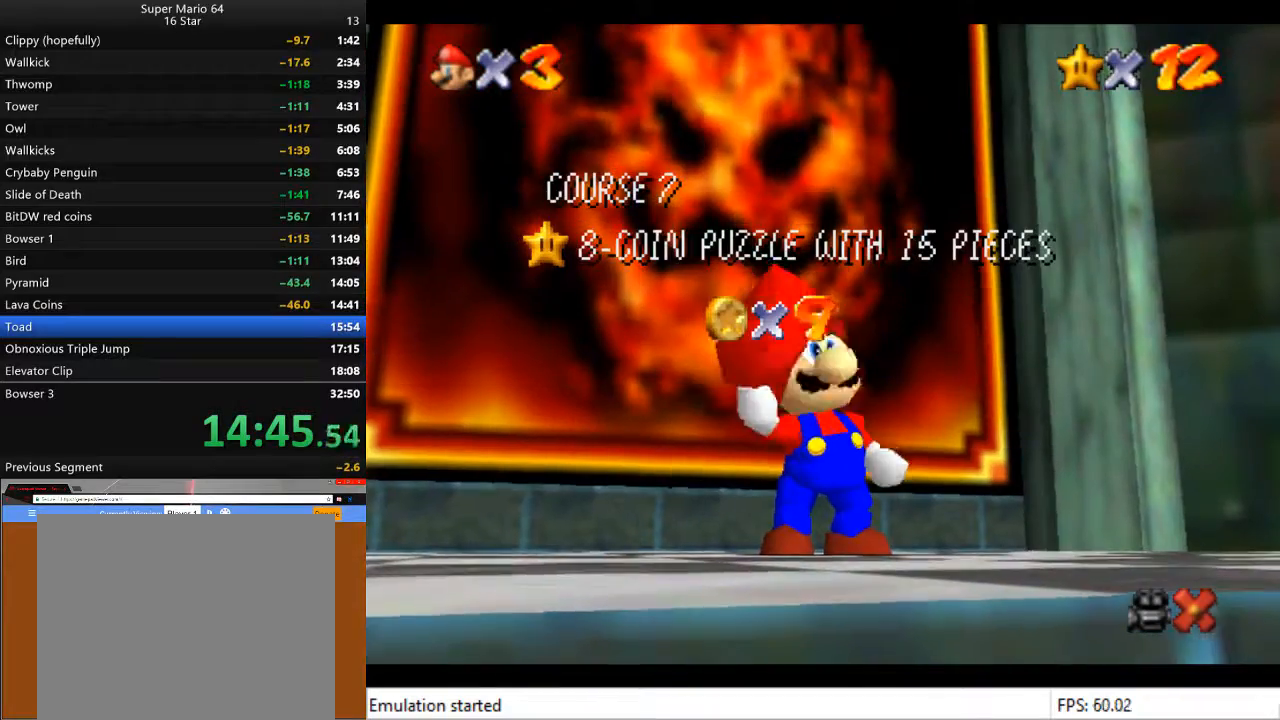
{"buttons": [], "left_stick": "center", "right_stick": "center", "events": [[100, "CROSS", "down"], [200, "CROSS", "up"], [233, "CROSS", "down"], [333, "CROSS", "up"], [367, "CROSS", "down"], [433, "CROSS", "up"]]}
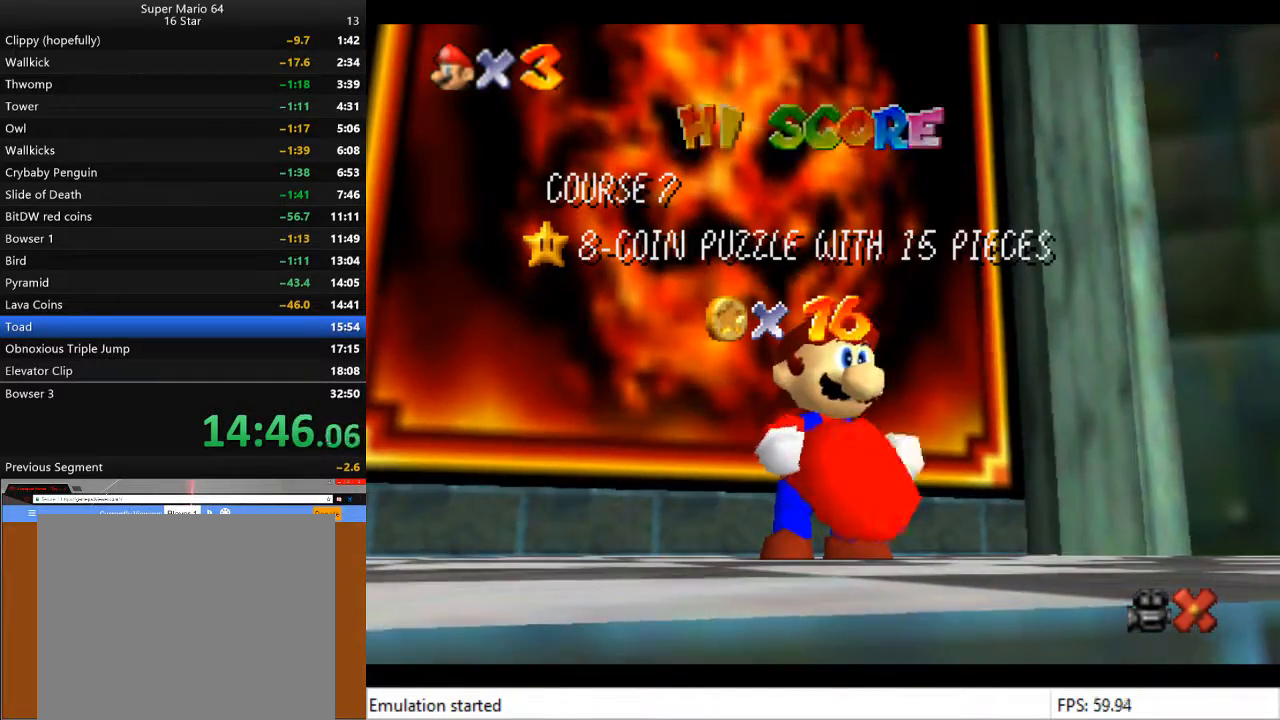
{"buttons": [], "left_stick": "center", "right_stick": "center", "events": [[33, "CROSS", "down"], [133, "CROSS", "up"], [167, "CROSS", "down"], [233, "CROSS", "up"], [400, "CROSS", "down"], [467, "CROSS", "up"]]}
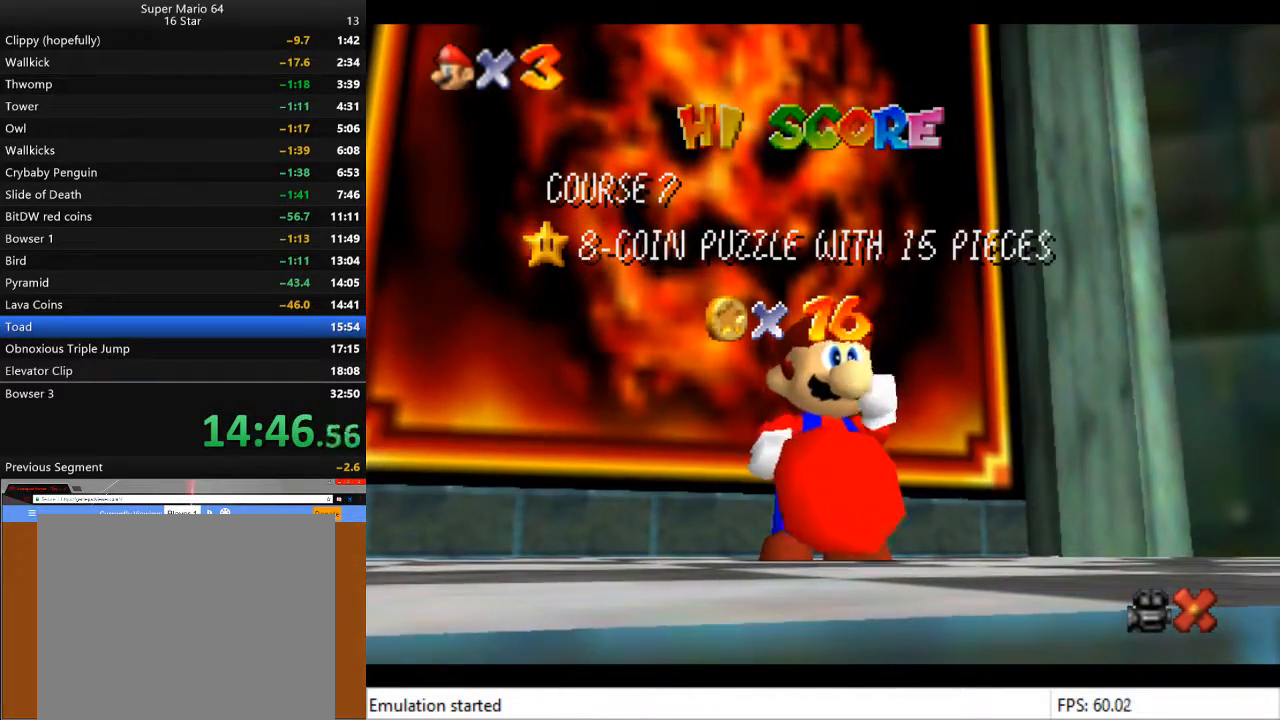
{"buttons": [], "left_stick": "center", "right_stick": "center", "events": [[67, "CROSS", "down"], [133, "CROSS", "up"], [200, "CROSS", "down"], [267, "CROSS", "up"], [367, "CROSS", "down"], [433, "CROSS", "up"]]}
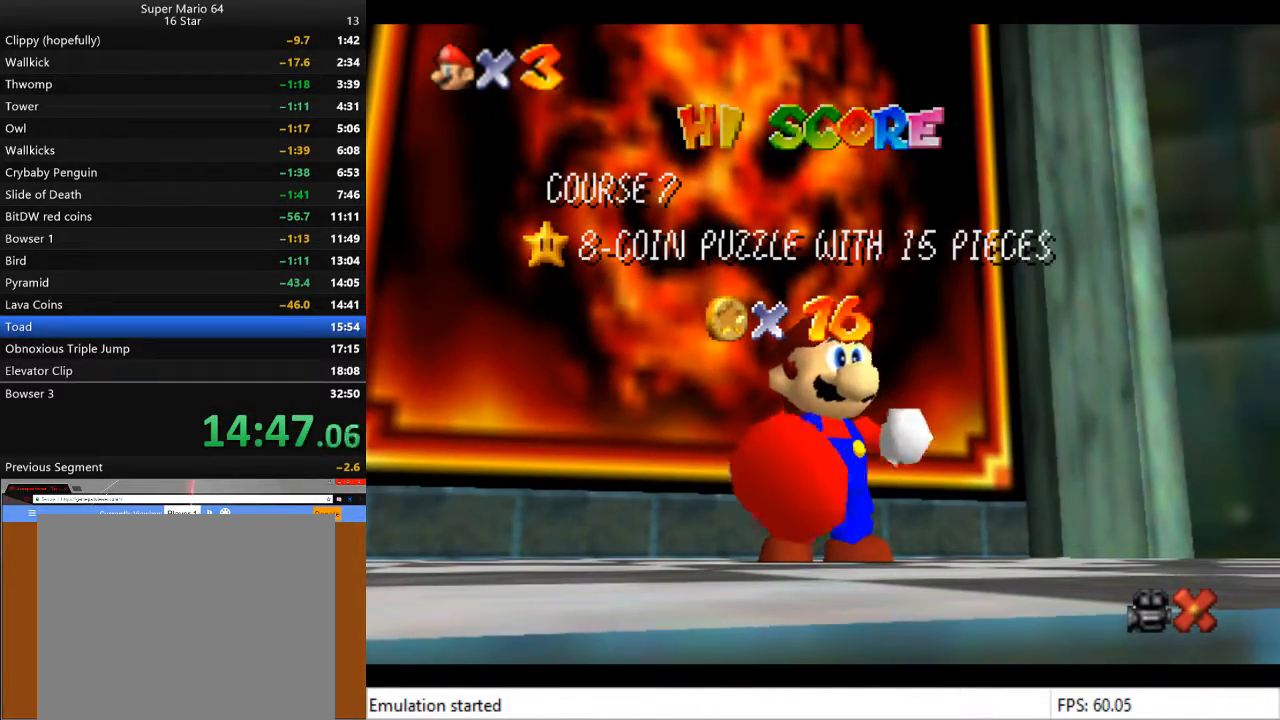
{"buttons": ["SQUARE"], "left_stick": "center", "right_stick": "center", "events": [[33, "CROSS", "down"], [67, "CROSS", "up"], [167, "CROSS", "down"], [200, "CROSS", "up"], [200, "SQUARE", "down"], [267, "CROSS", "down"], [267, "SQUARE", "up"], [333, "CROSS", "up"], [367, "SQUARE", "down"], [433, "SQUARE", "up"], [467, "SQUARE", "down"]]}
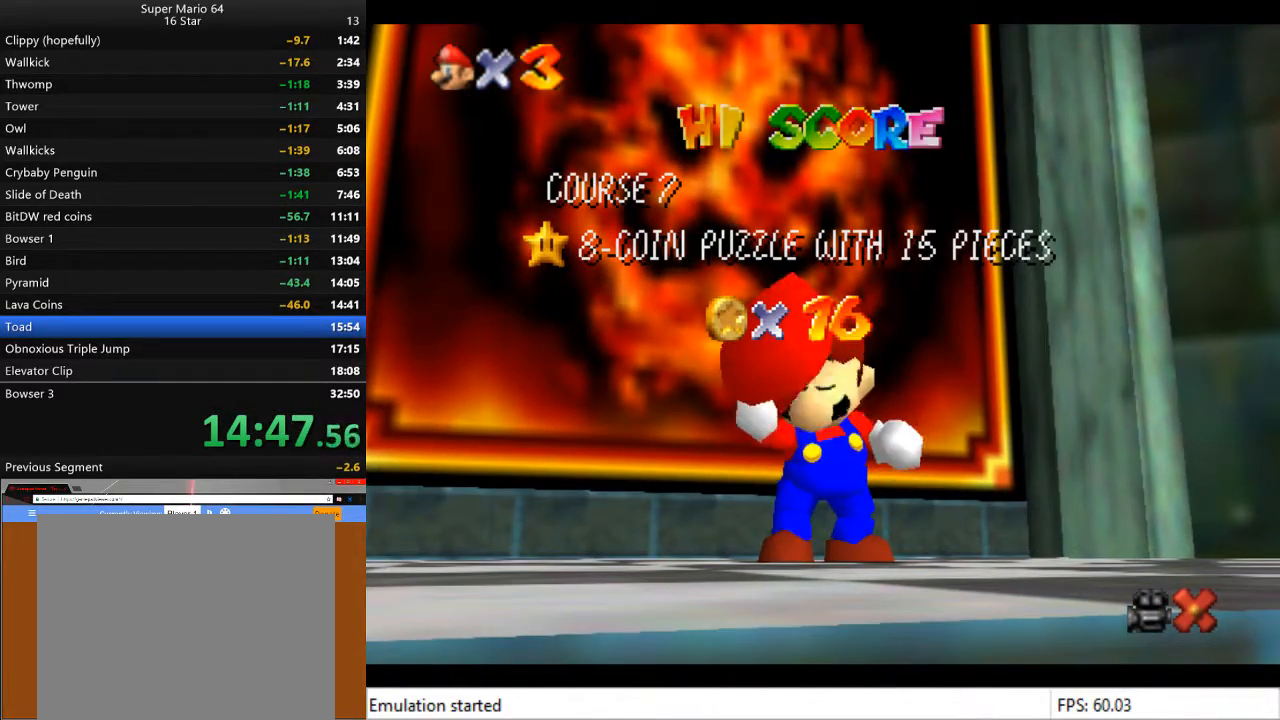
{"buttons": ["SQUARE"], "left_stick": "center", "right_stick": "center", "events": [[33, "CROSS", "down"], [33, "SQUARE", "up"], [100, "CROSS", "up"], [100, "SQUARE", "down"], [200, "CROSS", "down"], [233, "SQUARE", "up"], [300, "CROSS", "up"], [300, "SQUARE", "down"], [367, "CROSS", "down"], [400, "SQUARE", "up"], [467, "CROSS", "up"], [500, "SQUARE", "down"]]}
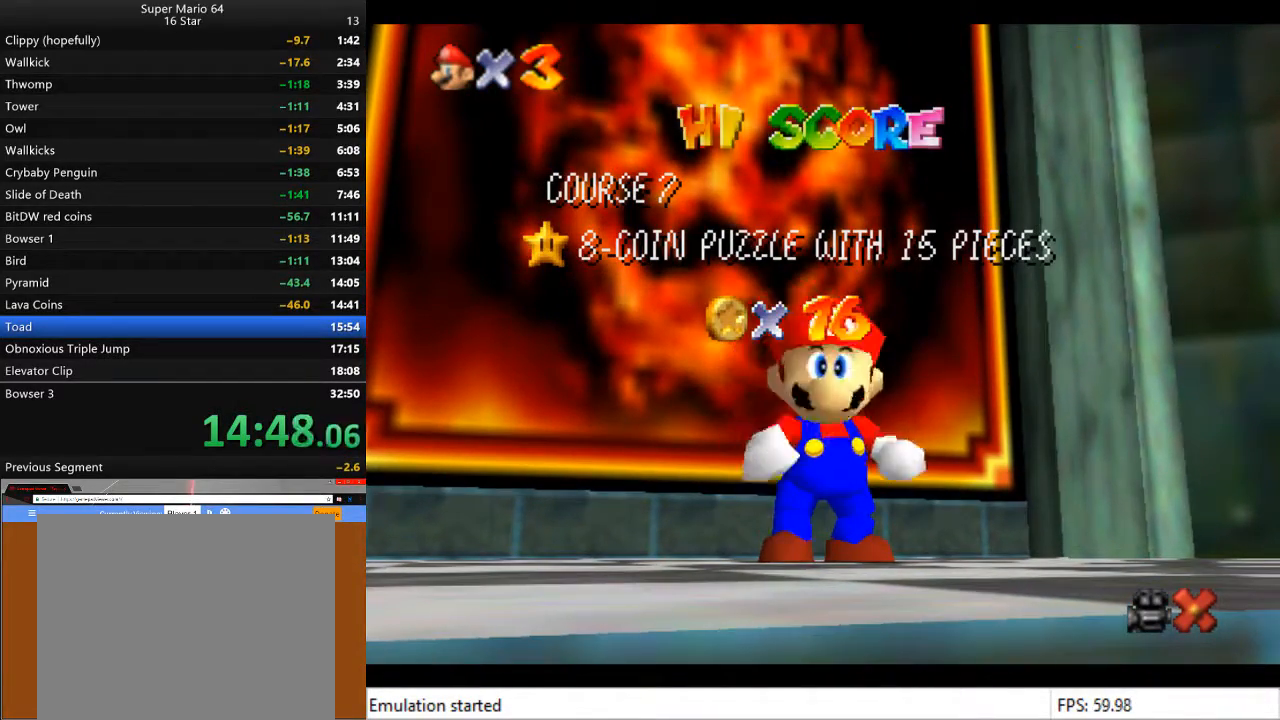
{"buttons": ["CROSS"], "left_stick": "center", "right_stick": "center", "events": [[67, "CROSS", "down"], [67, "SQUARE", "up"], [133, "CROSS", "up"], [167, "CROSS", "down"], [300, "CROSS", "up"], [367, "CROSS", "down"], [400, "CROSS", "up"], [500, "CROSS", "down"]]}
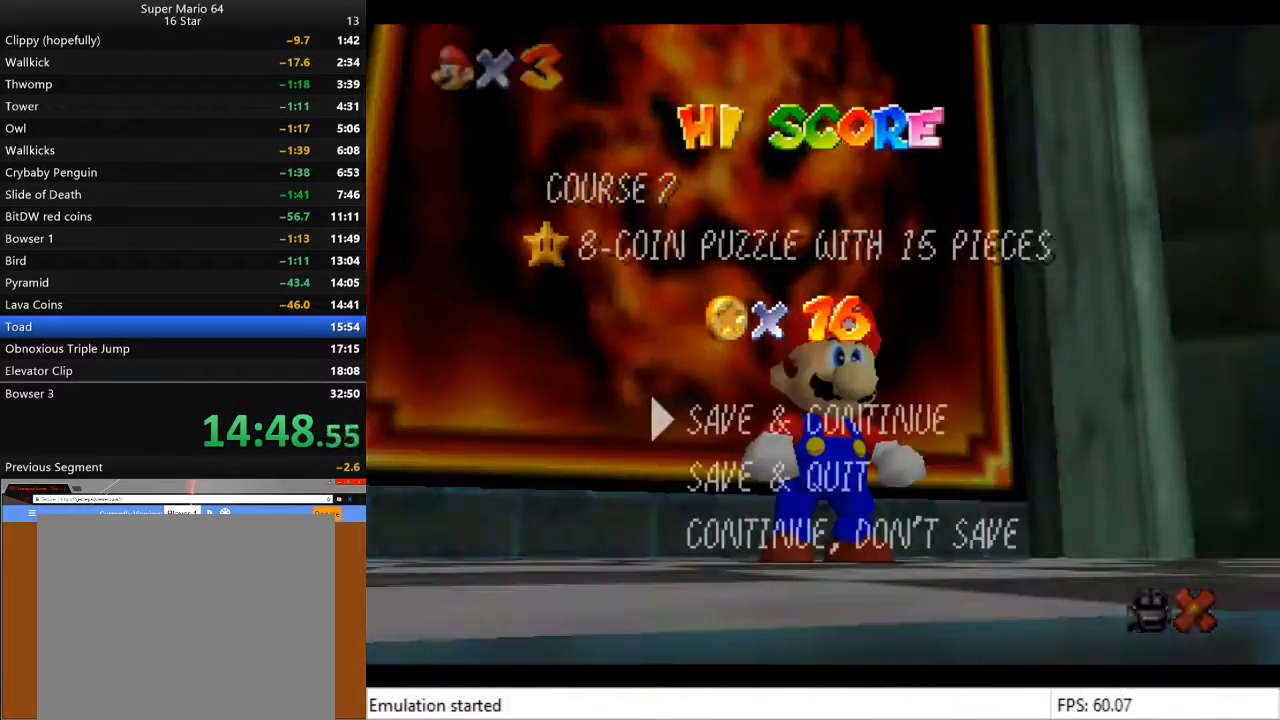
{"buttons": [], "left_stick": "up-right", "right_stick": "center", "events": [[67, "CROSS", "up"], [167, "CROSS", "down"], [267, "CROSS", "up"], [500, "left_stick", "up-right"]]}
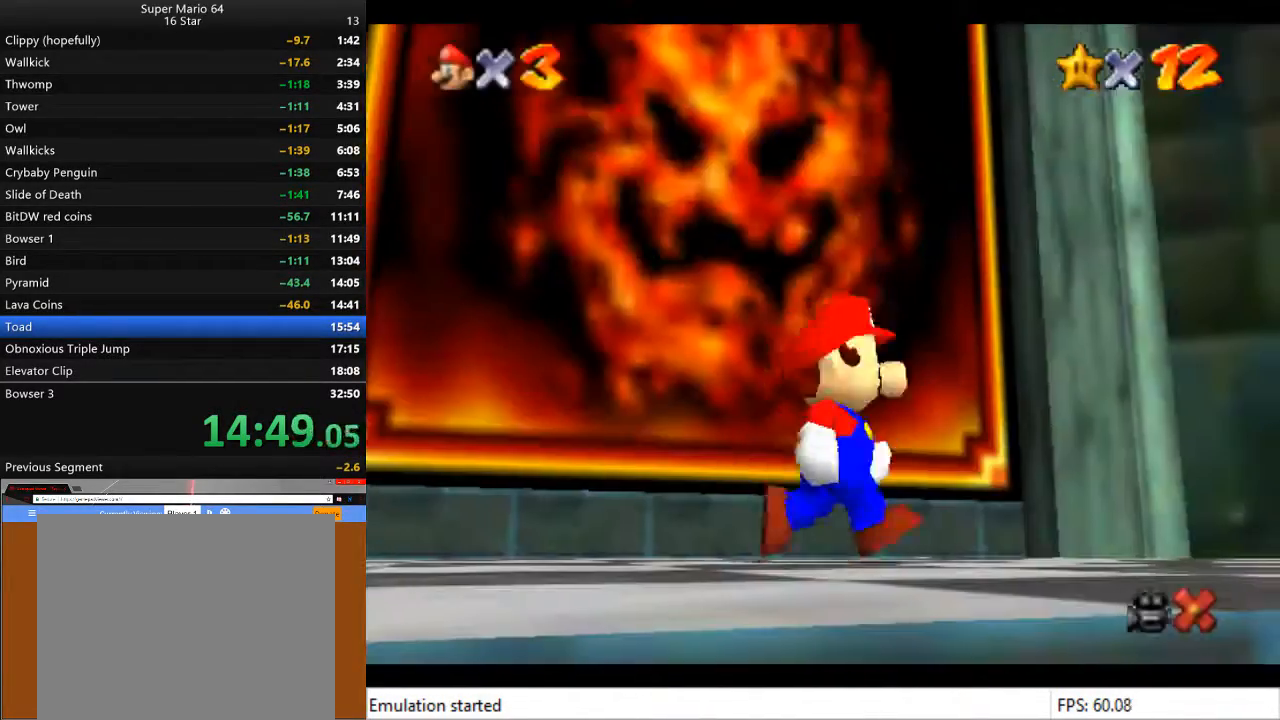
{"buttons": [], "left_stick": "right", "right_stick": "center", "events": [[233, "left_stick", "right"]]}
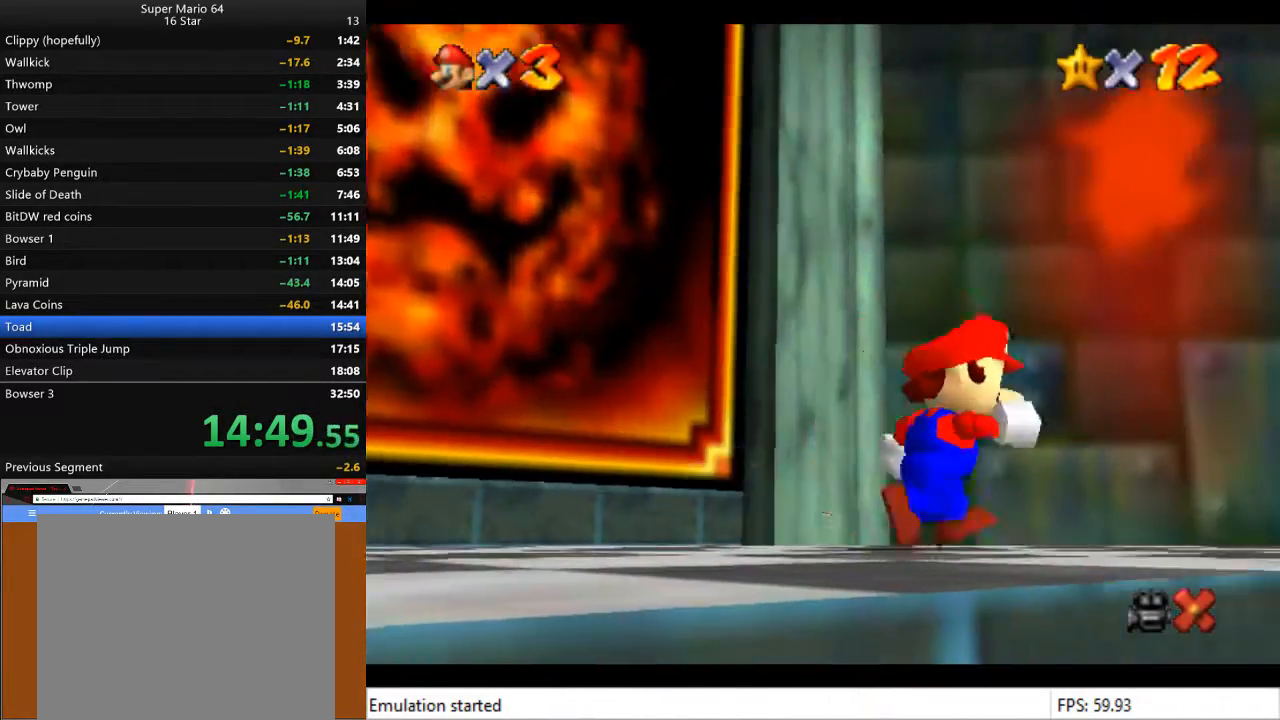
{"buttons": [], "left_stick": "up-right", "right_stick": "center", "events": [[433, "left_stick", "up-right"]]}
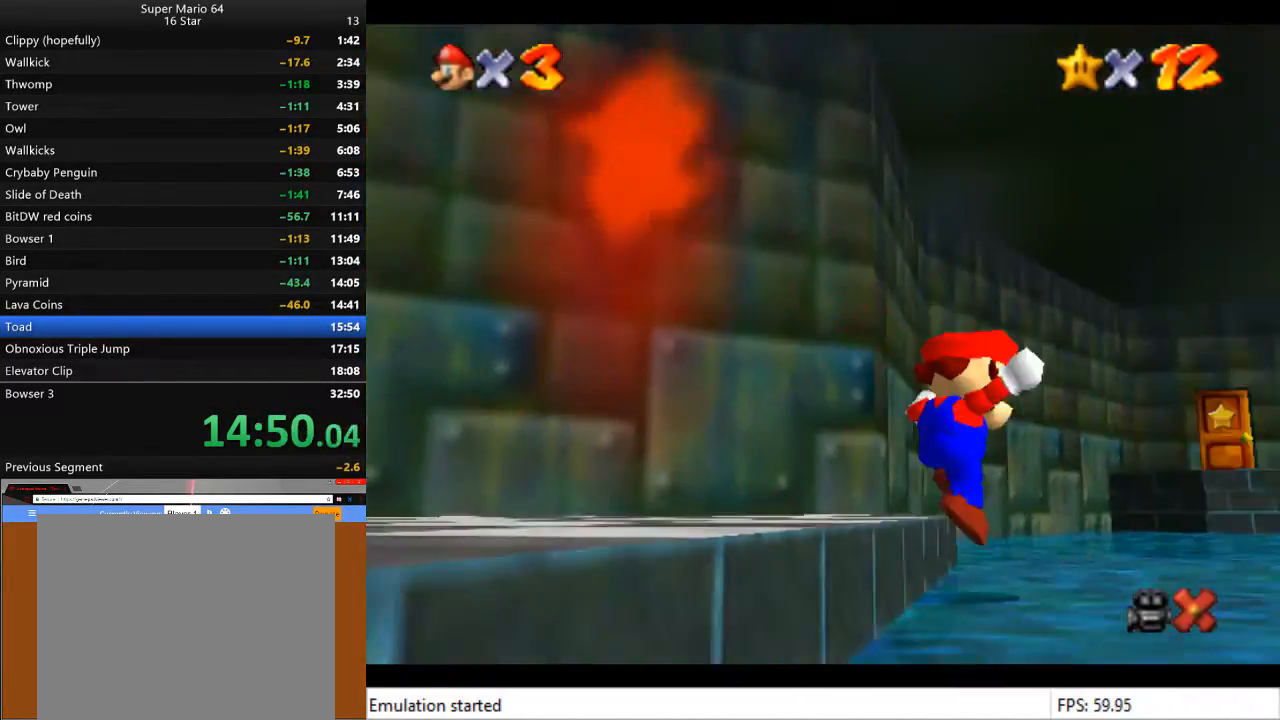
{"buttons": [], "left_stick": "up", "right_stick": "center", "events": [[167, "left_stick", "up"]]}
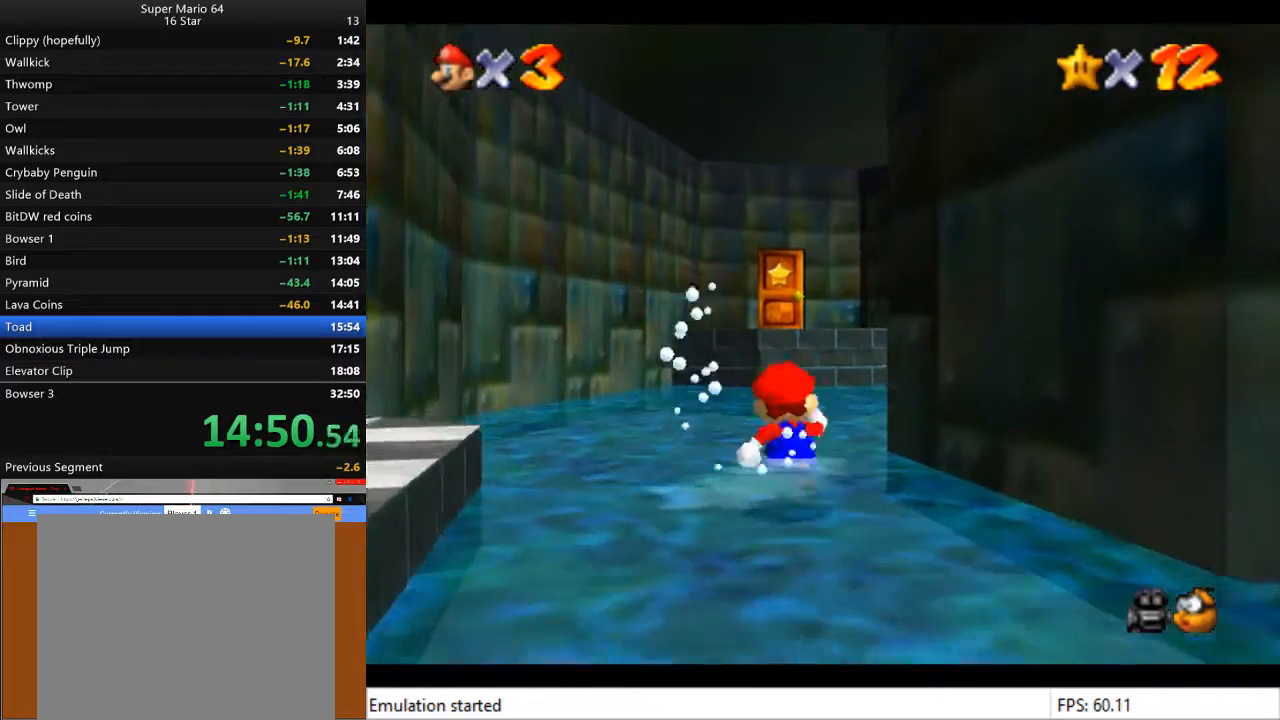
{"buttons": ["CROSS", "L2"], "left_stick": "up", "right_stick": "center", "events": [[333, "L2", "down"], [367, "CROSS", "down"]]}
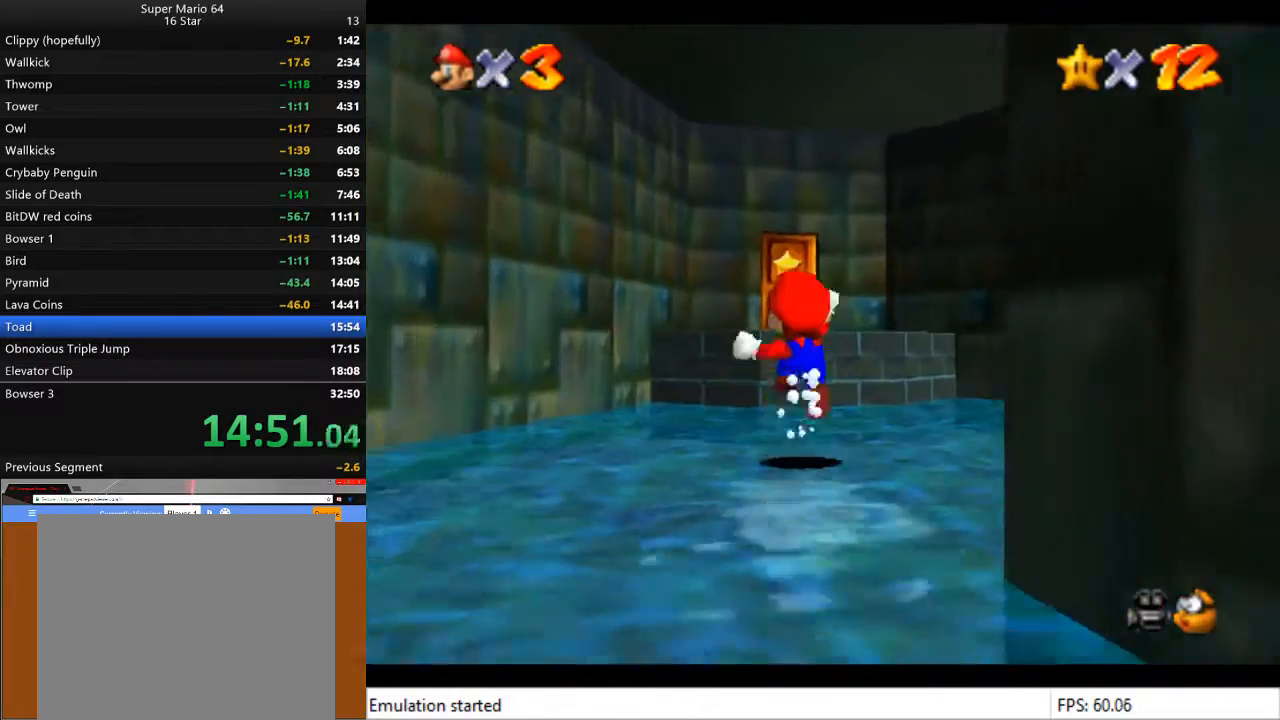
{"buttons": ["CROSS", "L2"], "left_stick": "up", "right_stick": "center", "events": []}
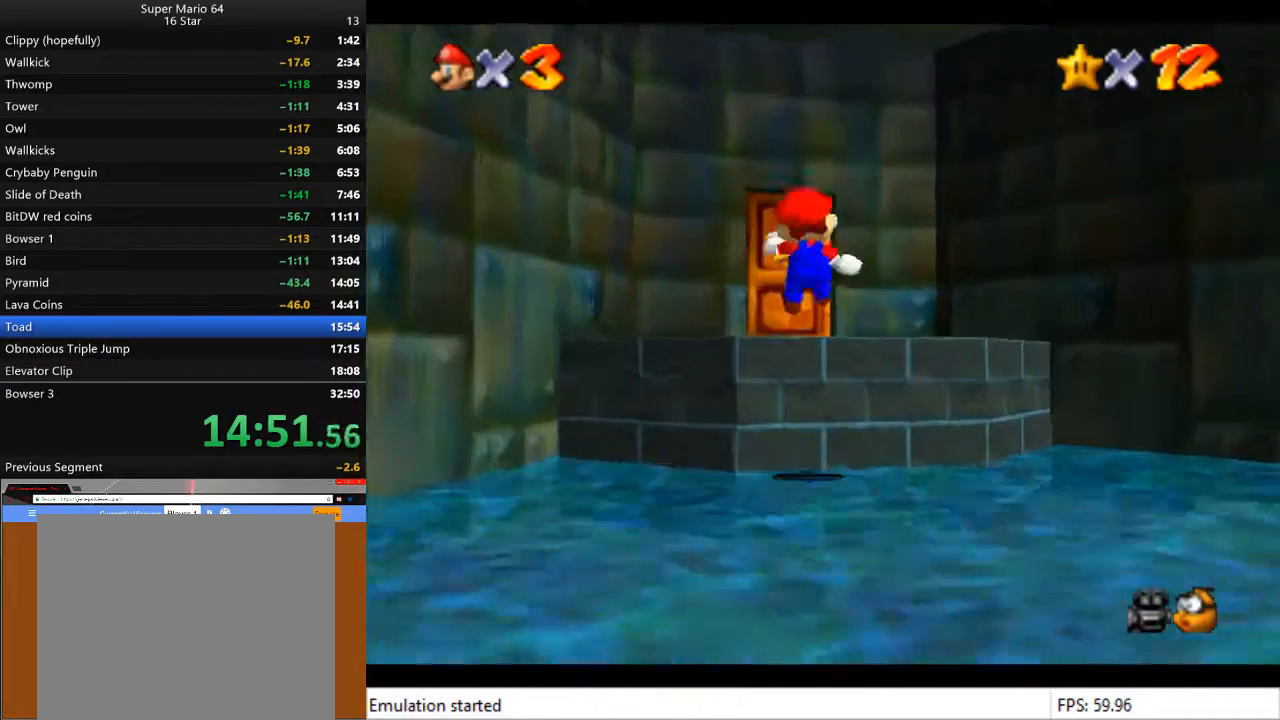
{"buttons": [], "left_stick": "up", "right_stick": "center", "events": [[167, "CROSS", "up"], [167, "L2", "up"]]}
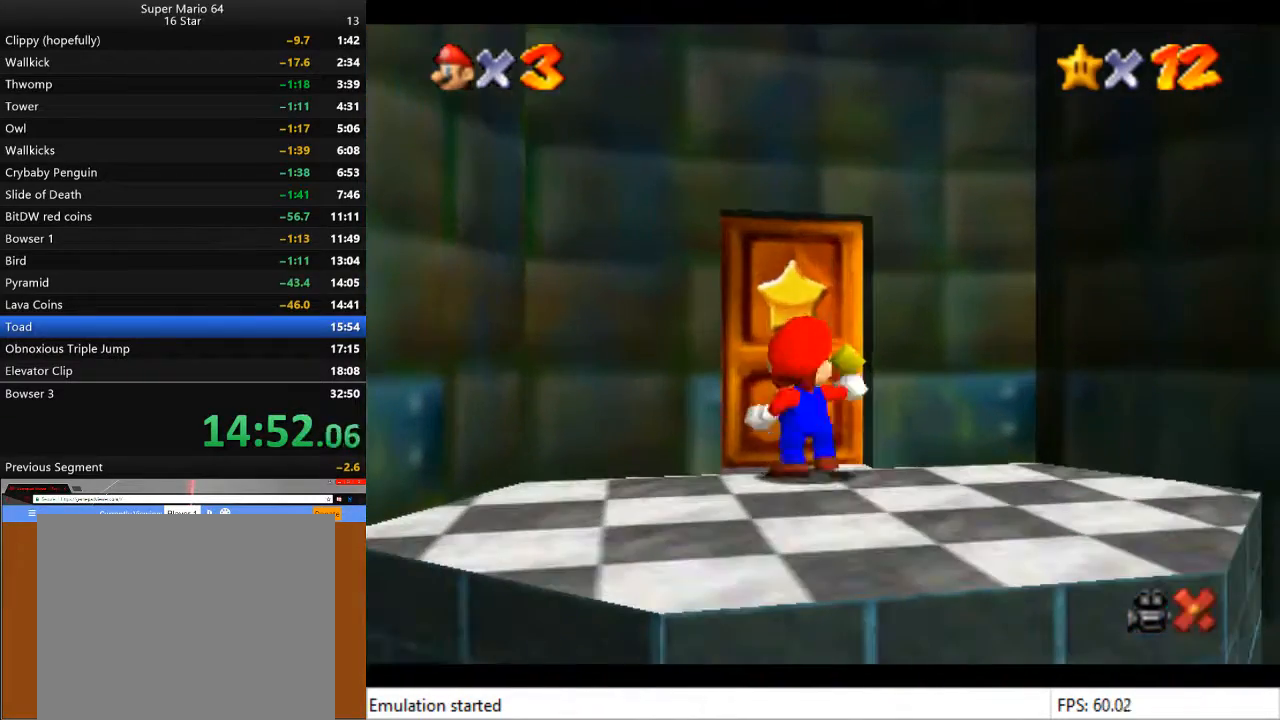
{"buttons": [], "left_stick": "center", "right_stick": "center", "events": [[133, "left_stick", "center"]]}
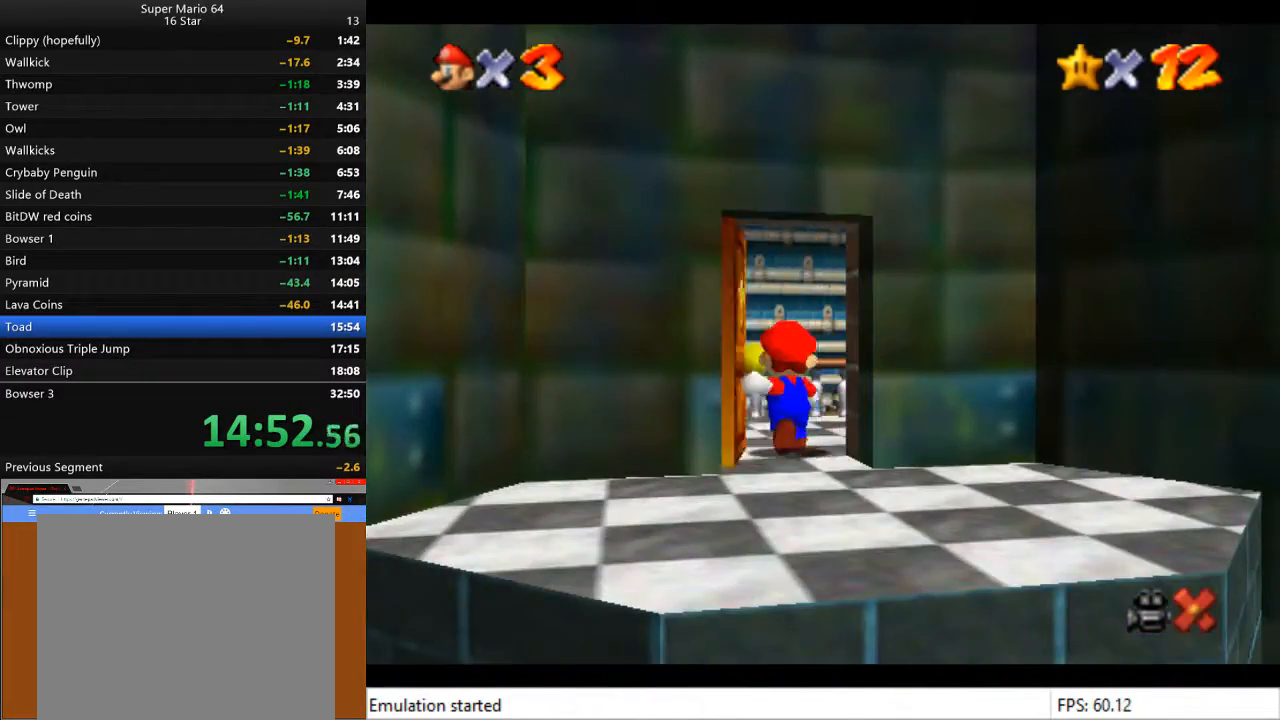
{"buttons": [], "left_stick": "up", "right_stick": "center", "events": [[433, "left_stick", "up"]]}
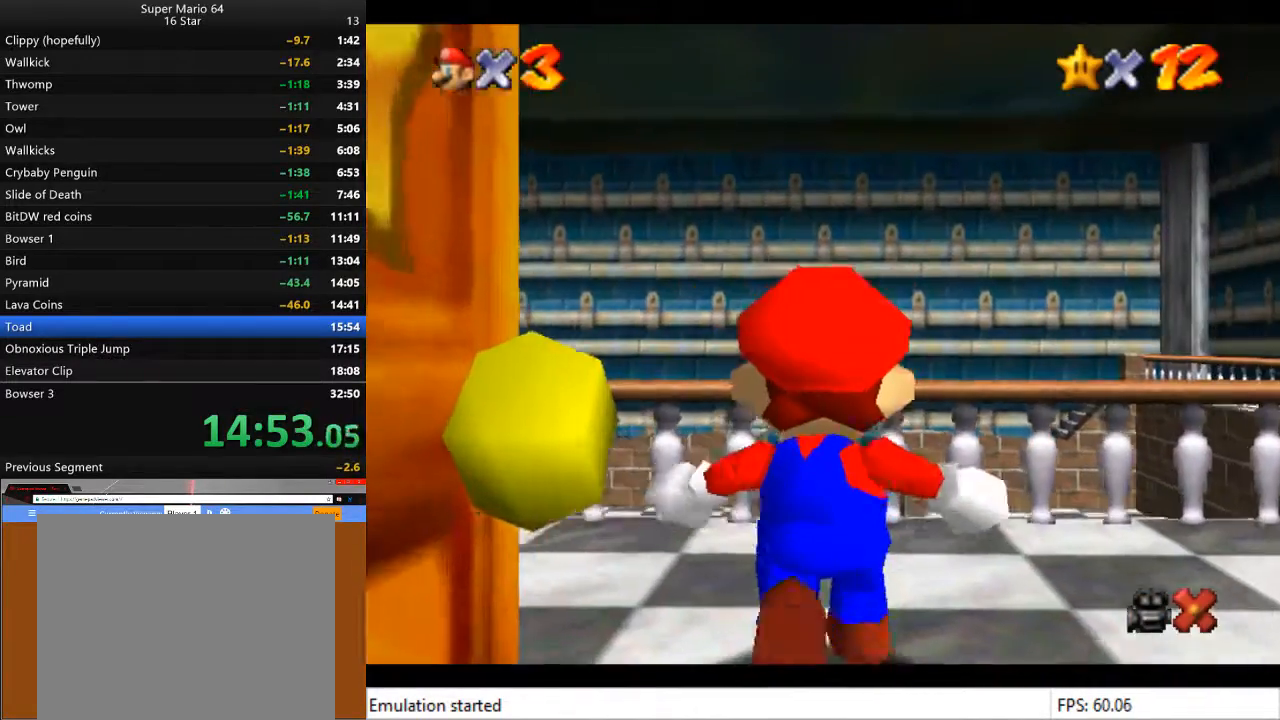
{"buttons": [], "left_stick": "up", "right_stick": "center", "events": []}
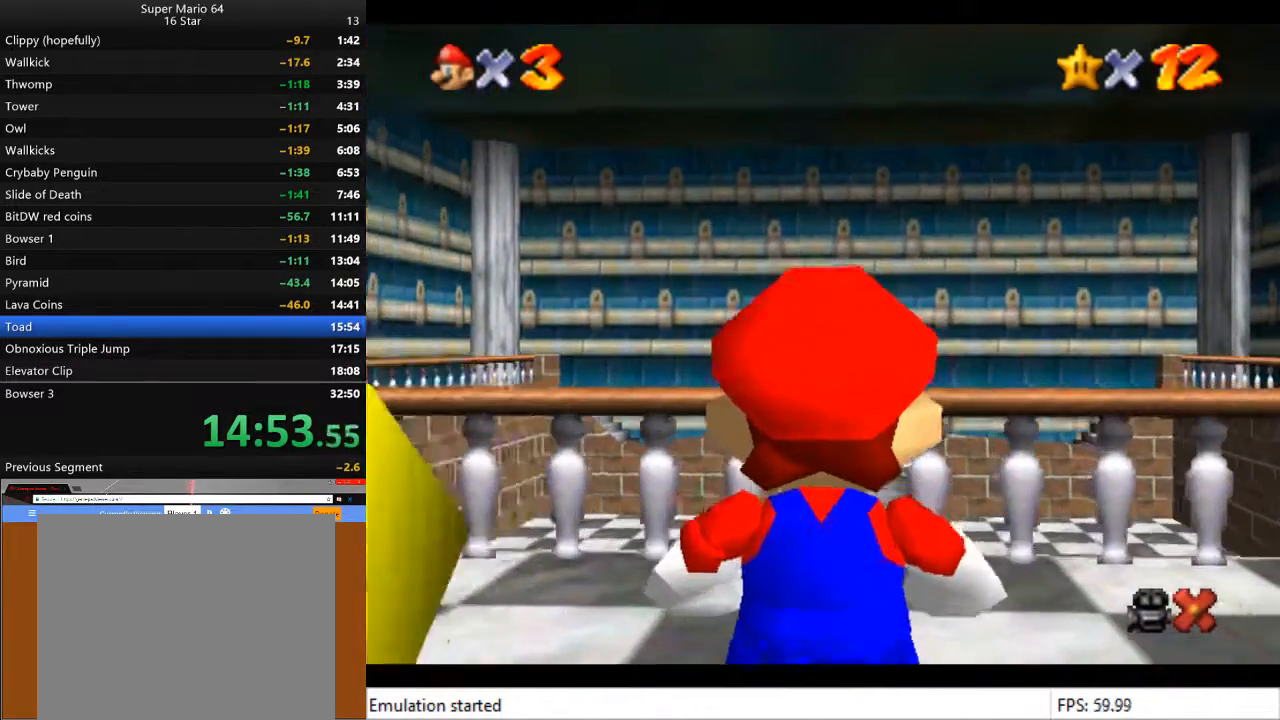
{"buttons": [], "left_stick": "up", "right_stick": "center", "events": [[267, "CROSS", "down"], [367, "CROSS", "up"]]}
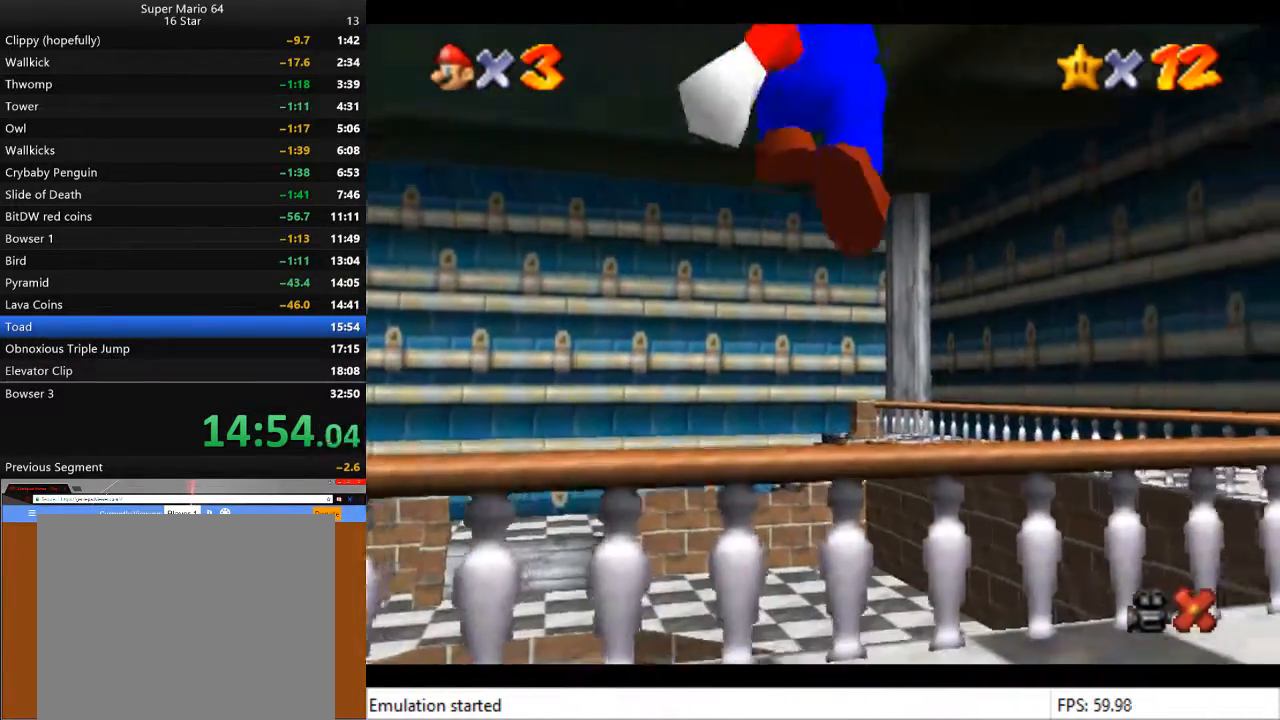
{"buttons": [], "left_stick": "down-right", "right_stick": "center", "events": [[333, "left_stick", "center"], [500, "left_stick", "down-right"]]}
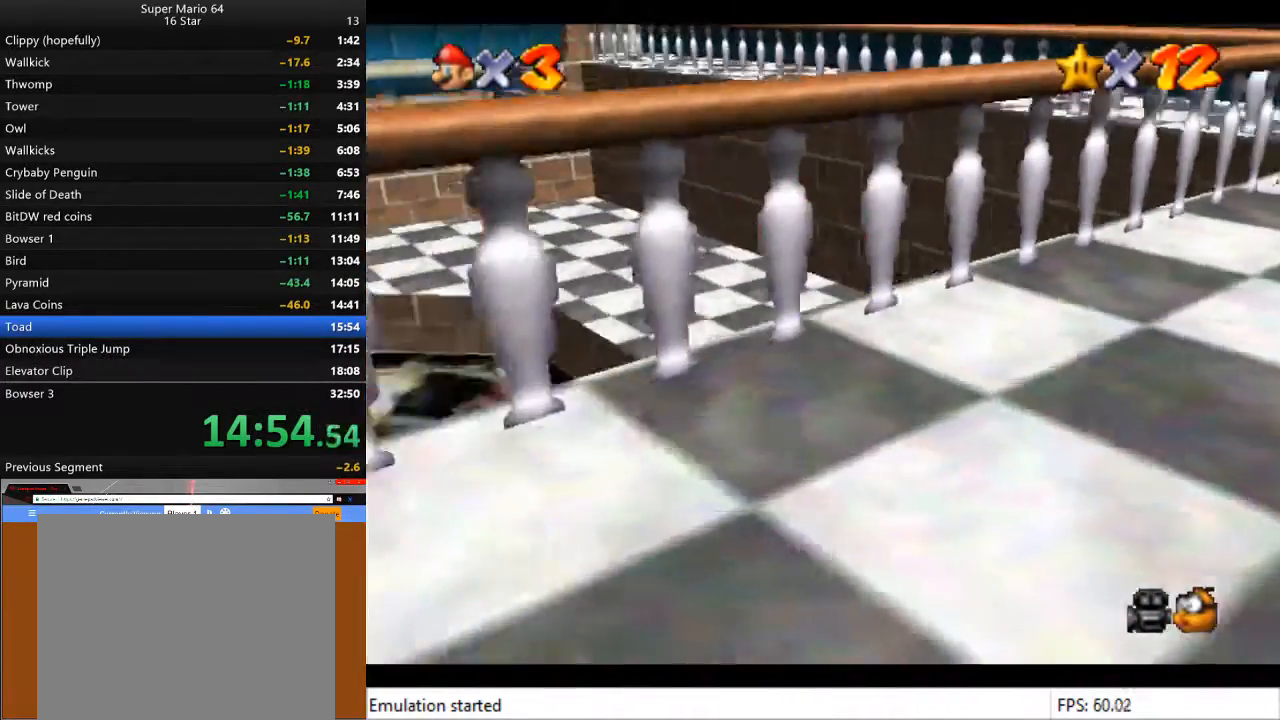
{"buttons": [], "left_stick": "right", "right_stick": "center", "events": [[367, "left_stick", "right"]]}
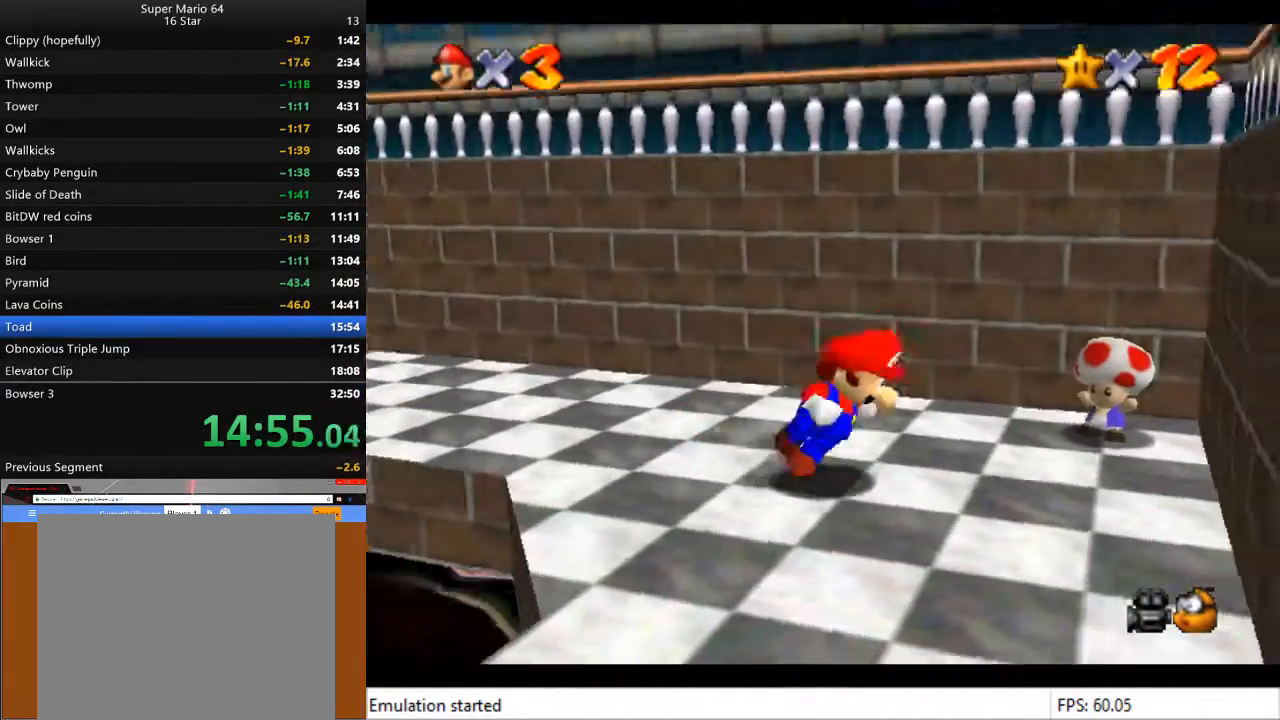
{"buttons": [], "left_stick": "up", "right_stick": "center", "events": [[200, "left_stick", "center"], [500, "left_stick", "up"]]}
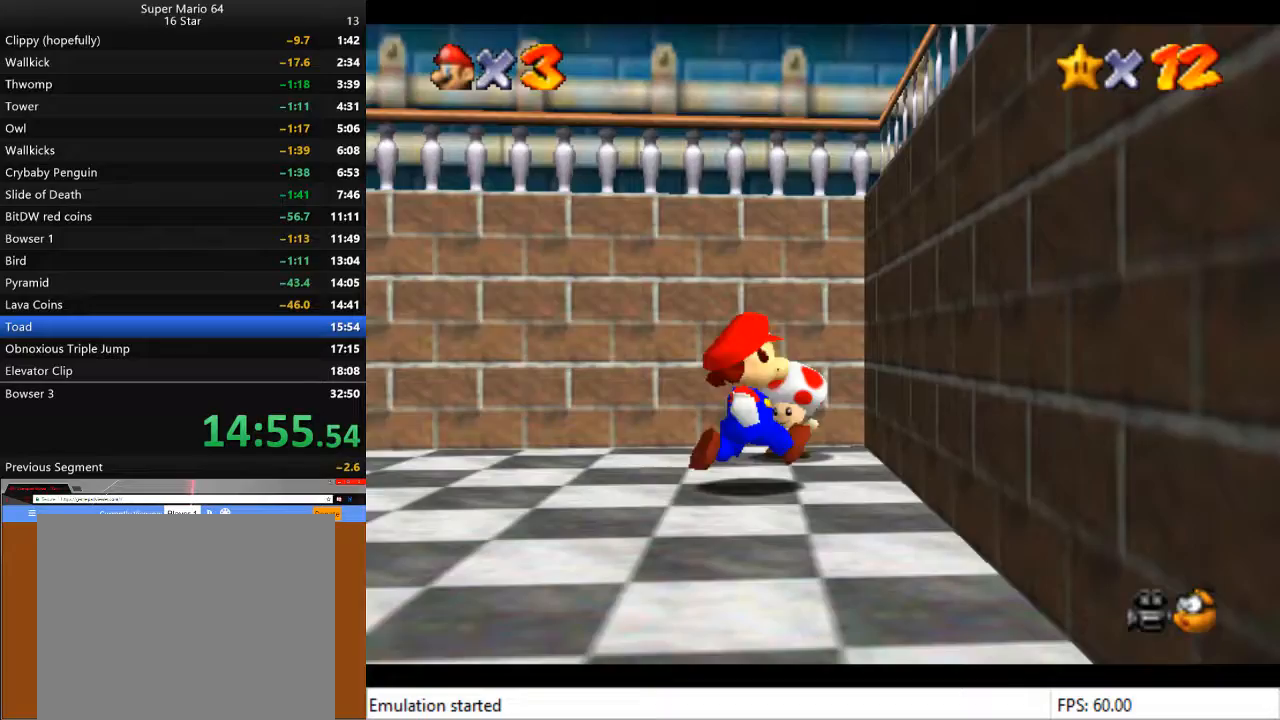
{"buttons": [], "left_stick": "center", "right_stick": "center", "events": [[133, "left_stick", "center"]]}
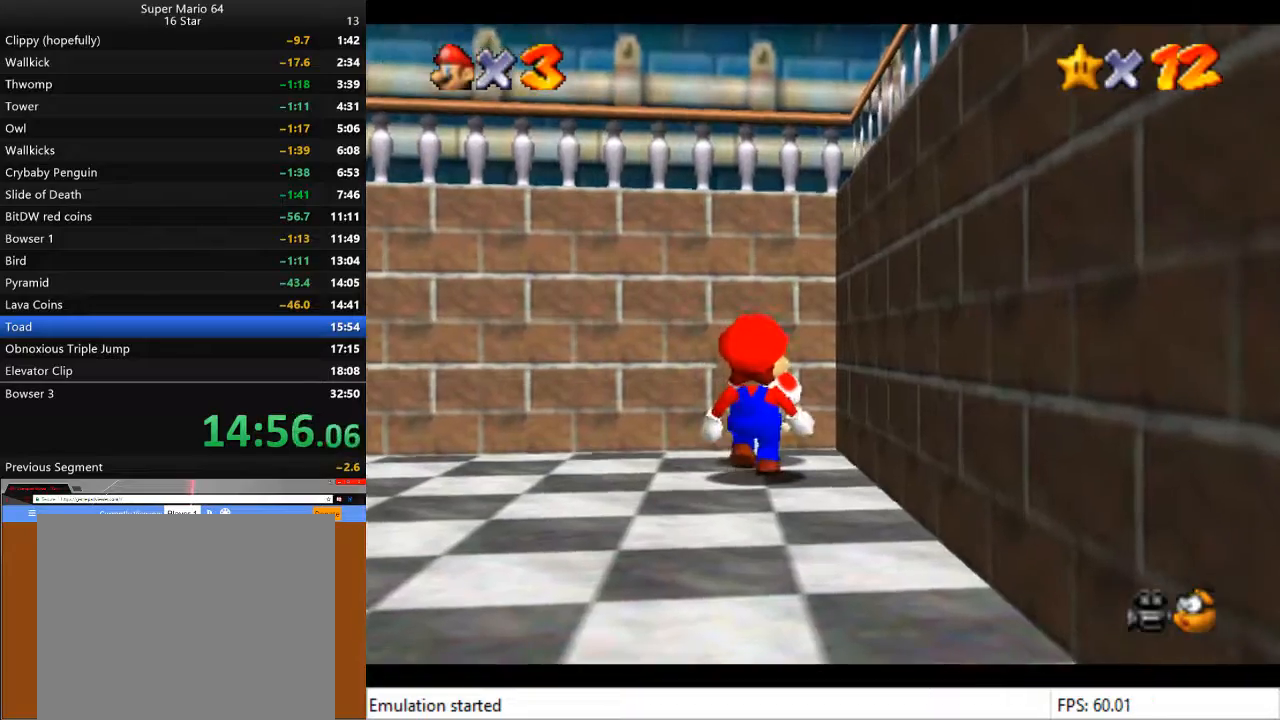
{"buttons": [], "left_stick": "center", "right_stick": "center", "events": [[333, "SQUARE", "down"], [500, "SQUARE", "up"]]}
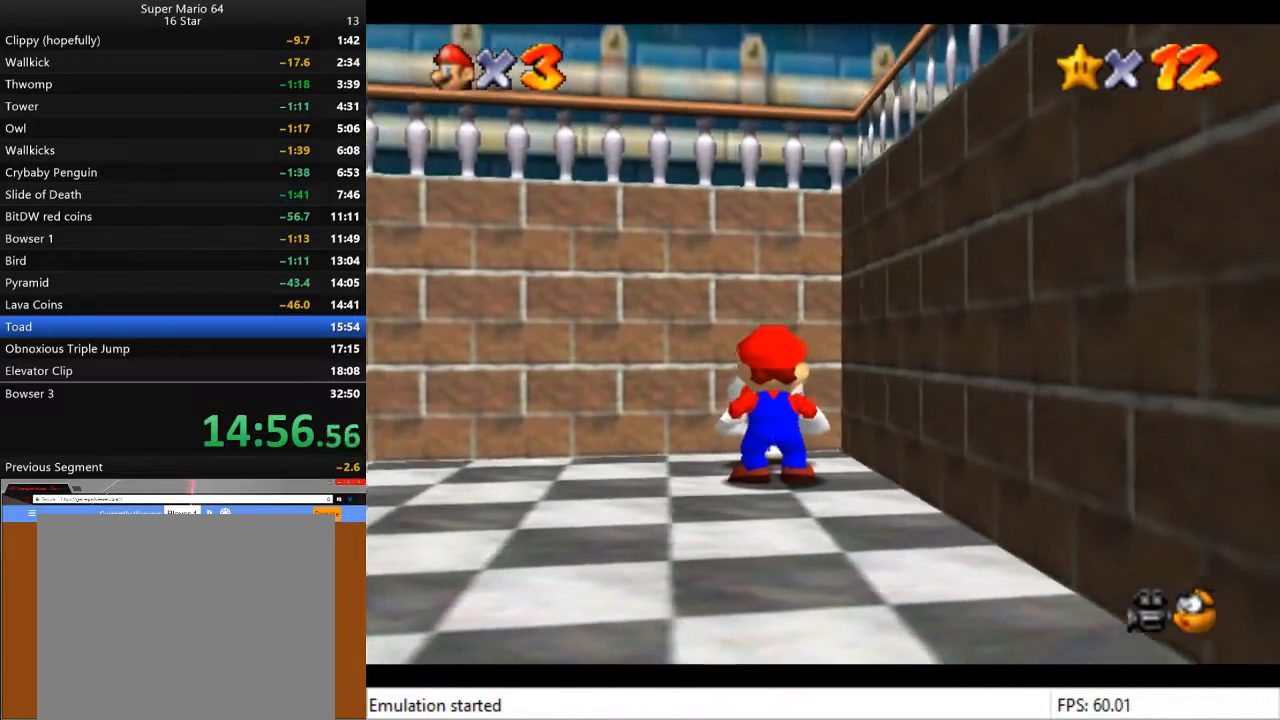
{"buttons": ["SQUARE"], "left_stick": "center", "right_stick": "center", "events": [[400, "CROSS", "down"], [467, "CROSS", "up"], [500, "SQUARE", "down"]]}
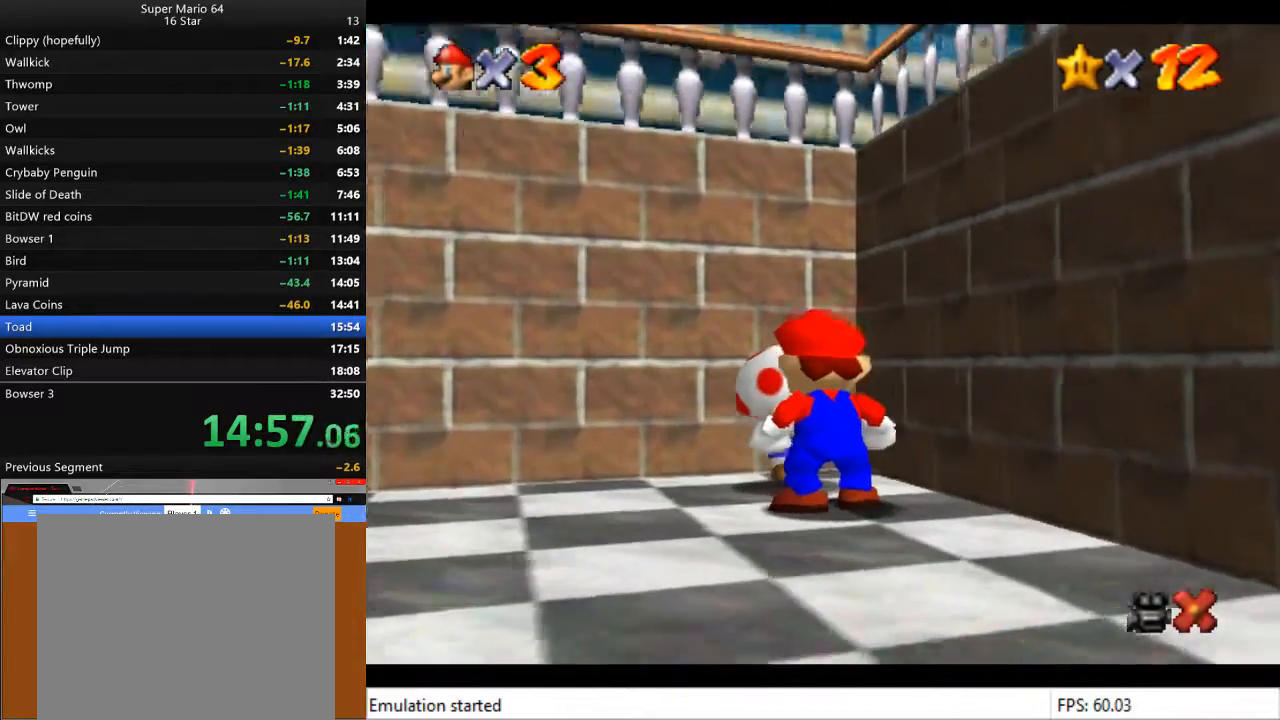
{"buttons": [], "left_stick": "center", "right_stick": "center", "events": [[33, "CROSS", "down"], [33, "SQUARE", "up"], [100, "CROSS", "up"], [100, "SQUARE", "down"], [133, "CROSS", "down"], [133, "SQUARE", "up"], [233, "CROSS", "up"], [233, "SQUARE", "down"], [267, "CROSS", "down"], [267, "SQUARE", "up"], [333, "CROSS", "up"], [333, "SQUARE", "down"], [400, "SQUARE", "up"], [433, "SQUARE", "down"], [500, "SQUARE", "up"]]}
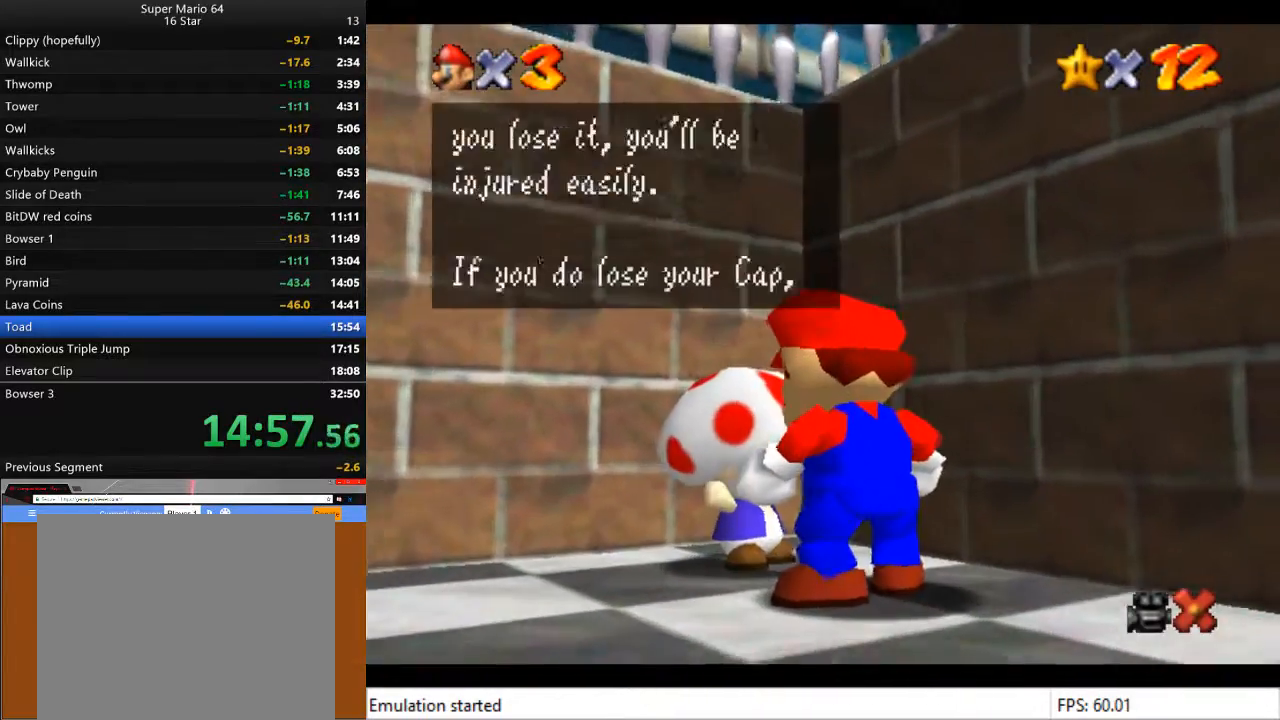
{"buttons": ["SQUARE"], "left_stick": "center", "right_stick": "center", "events": [[33, "CROSS", "down"], [67, "CROSS", "up"], [67, "SQUARE", "down"], [133, "CROSS", "down"], [133, "SQUARE", "up"], [200, "CROSS", "up"], [200, "SQUARE", "down"], [267, "CROSS", "down"], [267, "SQUARE", "up"], [300, "CROSS", "up"], [300, "SQUARE", "down"], [333, "SQUARE", "up"], [400, "CROSS", "down"], [433, "CROSS", "up"], [433, "SQUARE", "down"]]}
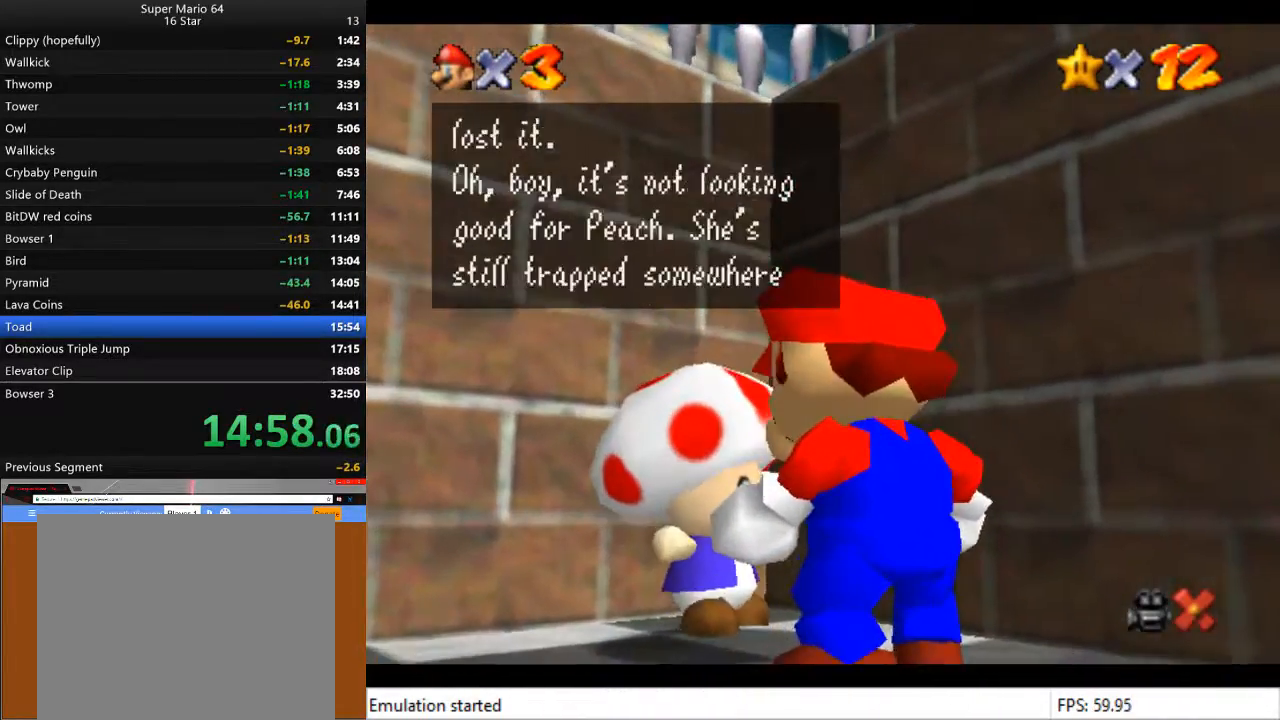
{"buttons": ["CROSS"], "left_stick": "center", "right_stick": "center", "events": [[100, "SQUARE", "up"], [133, "CROSS", "down"], [167, "CROSS", "up"], [167, "SQUARE", "down"], [233, "CROSS", "down"], [233, "SQUARE", "up"], [300, "CROSS", "up"], [300, "SQUARE", "down"], [367, "SQUARE", "up"], [400, "CROSS", "down"], [433, "CROSS", "up"], [433, "SQUARE", "down"], [500, "CROSS", "down"], [500, "SQUARE", "up"]]}